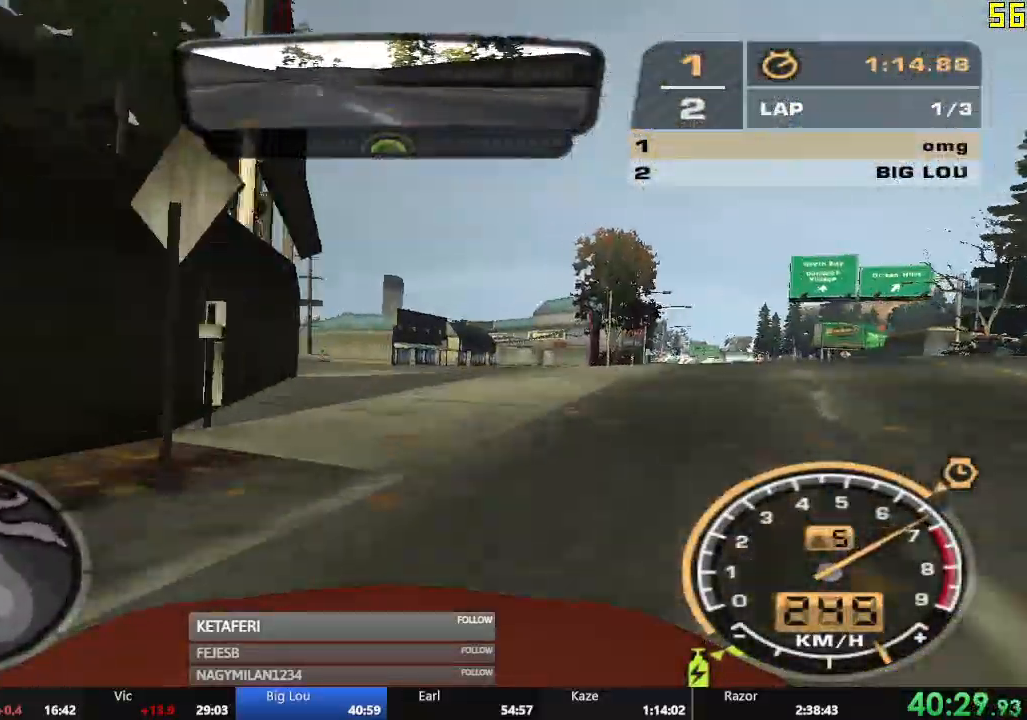
Gameplay with a controller (Xbox layout); each line is a JSON object with the inputs held at the frame after it. "events" lists button and stick changes between this image and that frame as [ms after this image, input, new state], when the widget could be followed in between. Not read: L3 right_stick.
{"buttons": ["R2"], "left_stick": "left", "events": [[150, "left_stick", "center"], [300, "left_stick", "left"]]}
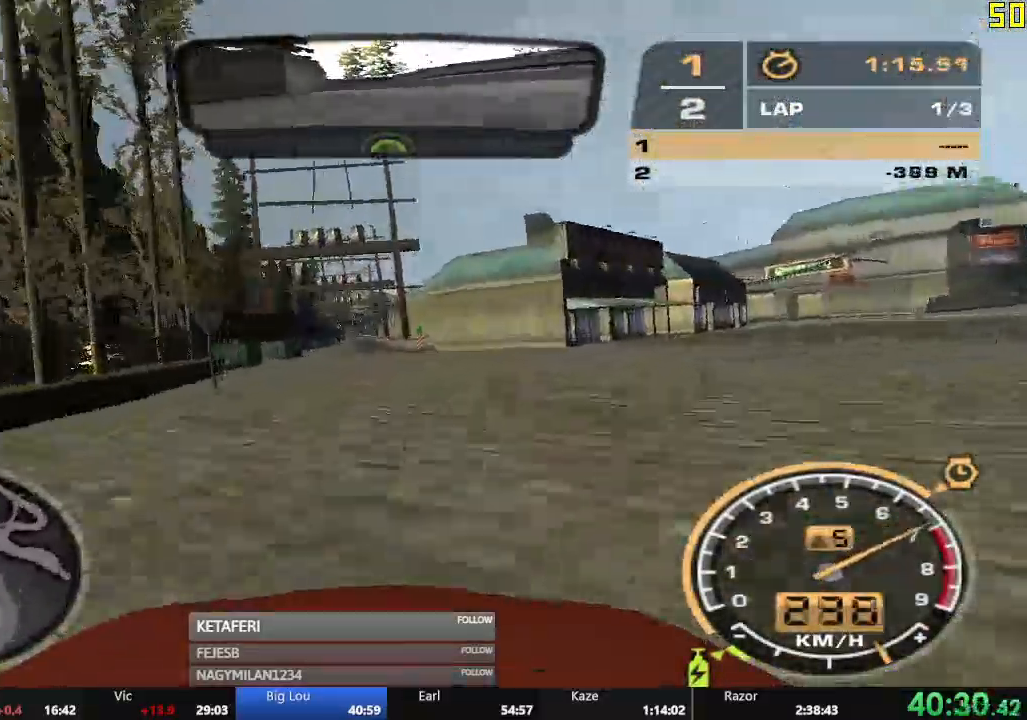
{"buttons": ["R2"], "left_stick": "center"}
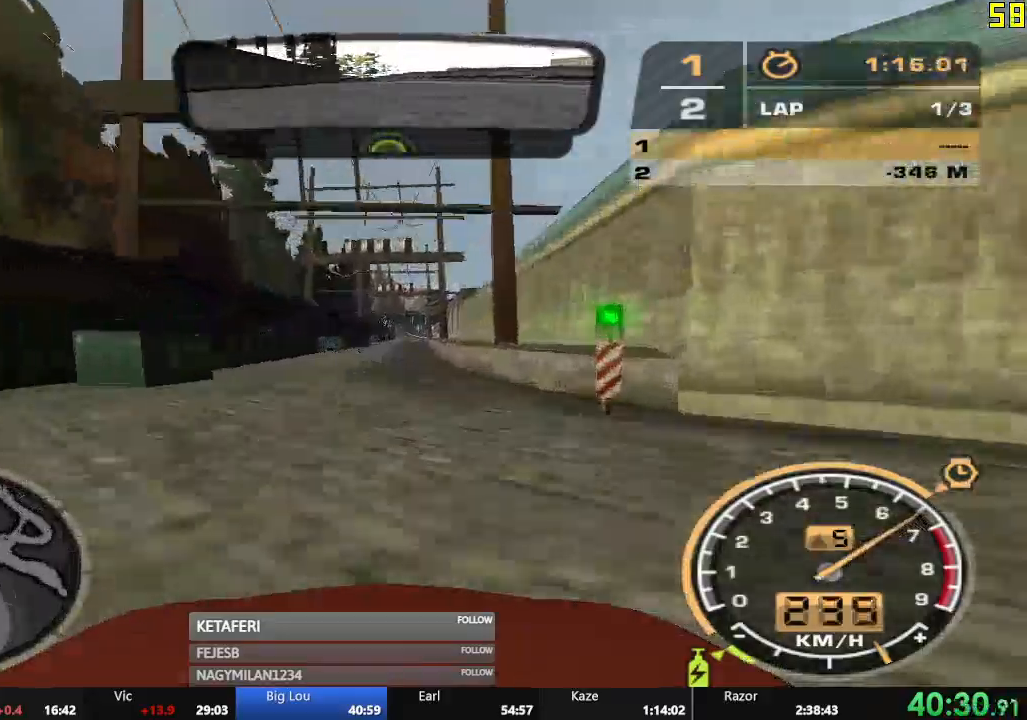
{"buttons": ["R2"], "left_stick": "center"}
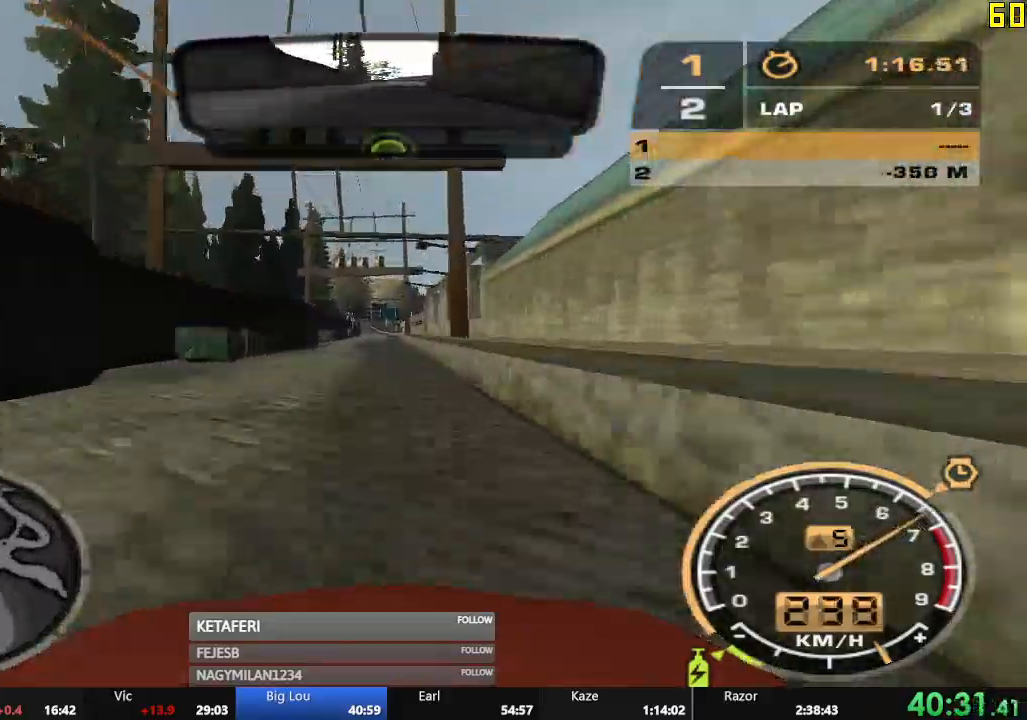
{"buttons": ["R2"], "left_stick": "center", "events": [[167, "left_stick", "left"], [251, "left_stick", "center"]]}
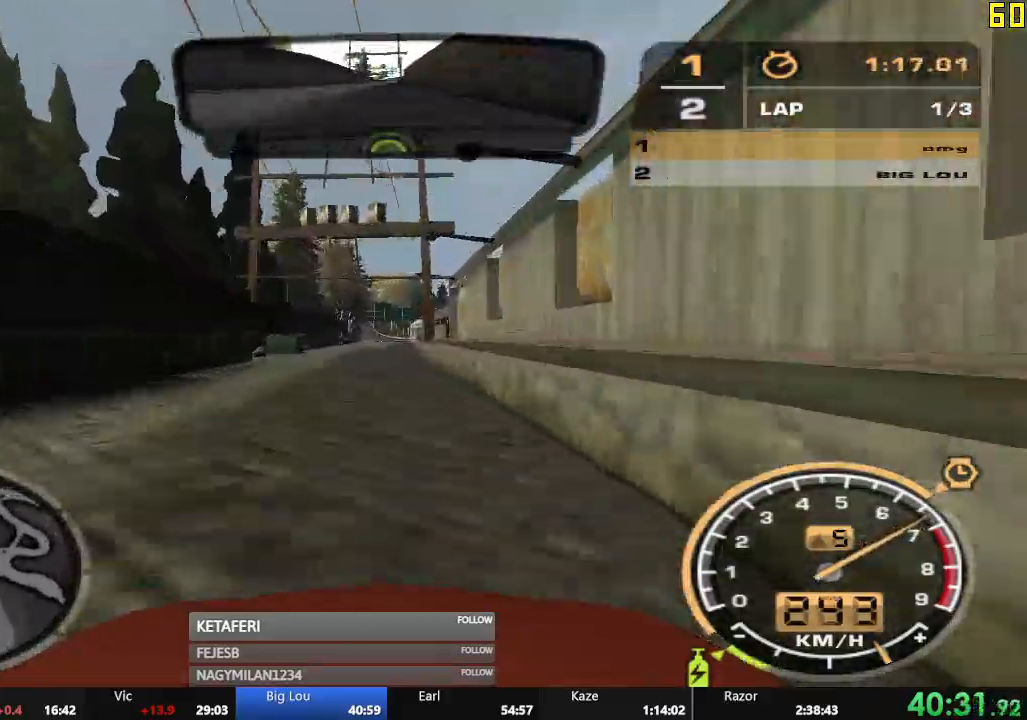
{"buttons": ["R2"], "left_stick": "center", "events": []}
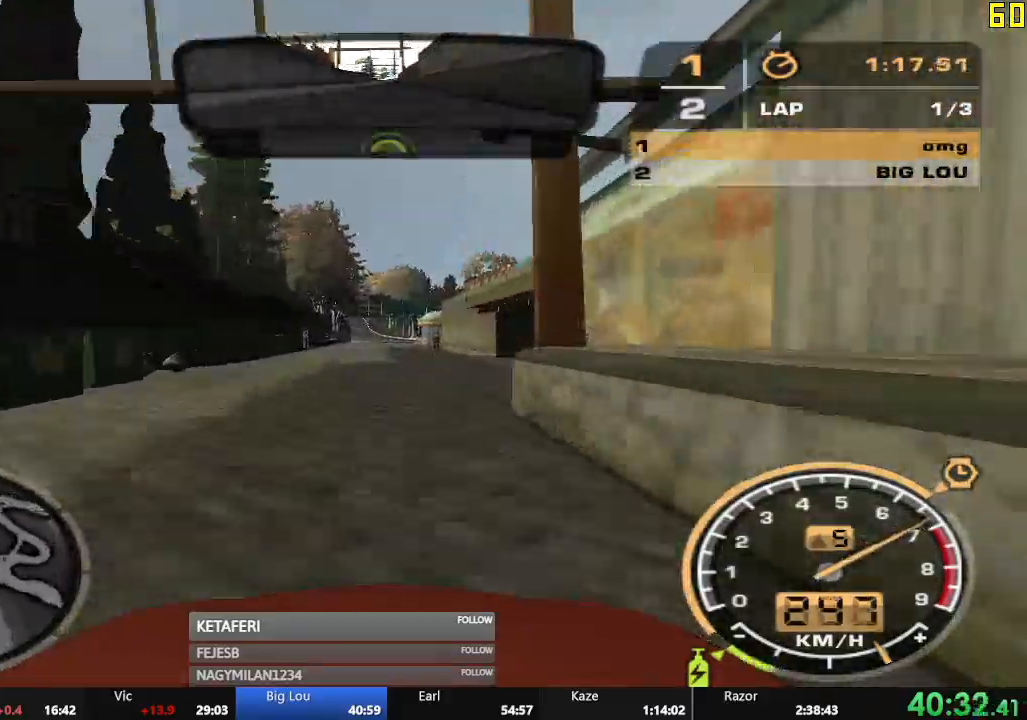
{"buttons": ["R2"], "left_stick": "center", "events": []}
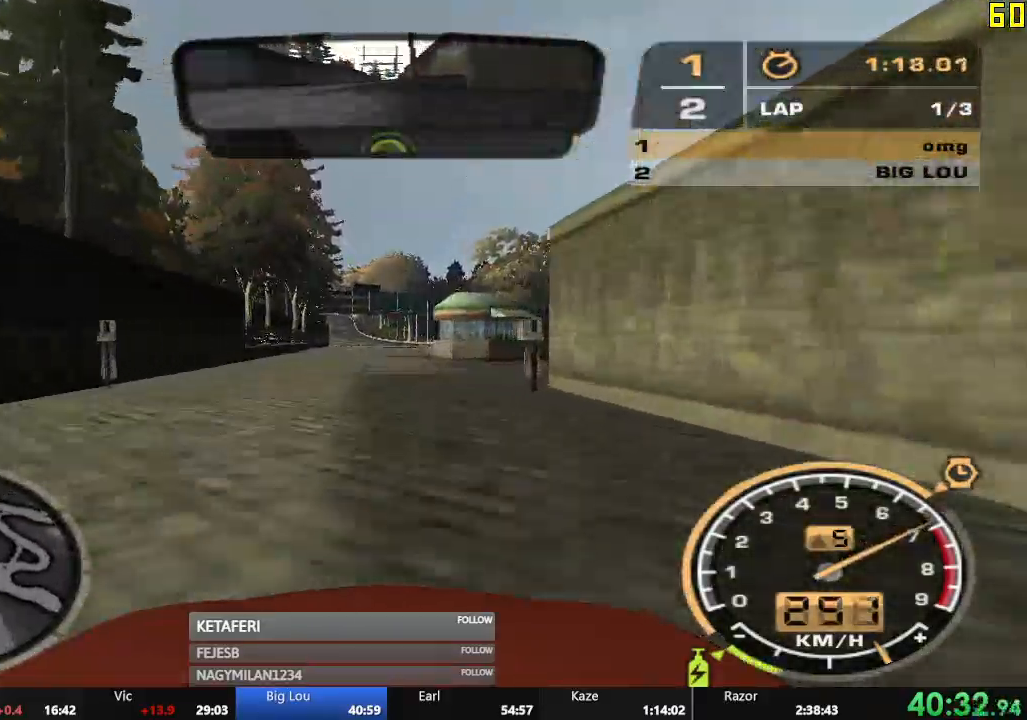
{"buttons": ["R2"], "left_stick": "center", "events": [[233, "left_stick", "left"], [333, "left_stick", "center"]]}
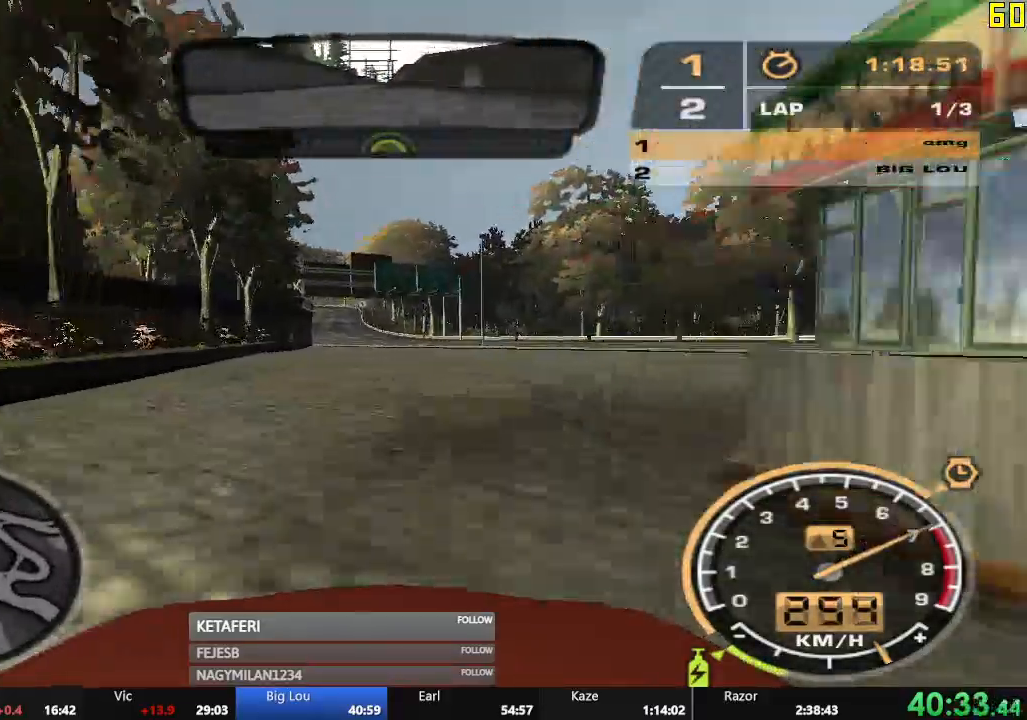
{"buttons": ["R2"], "left_stick": "center"}
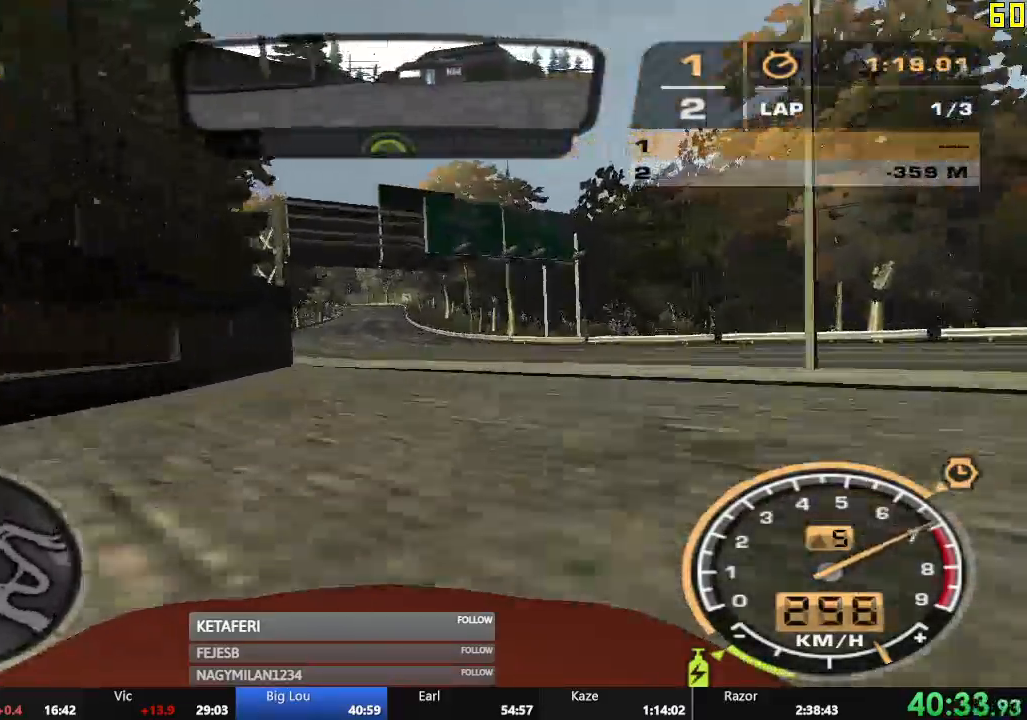
{"buttons": ["R2"], "left_stick": "center", "events": [[117, "left_stick", "right"], [233, "left_stick", "center"]]}
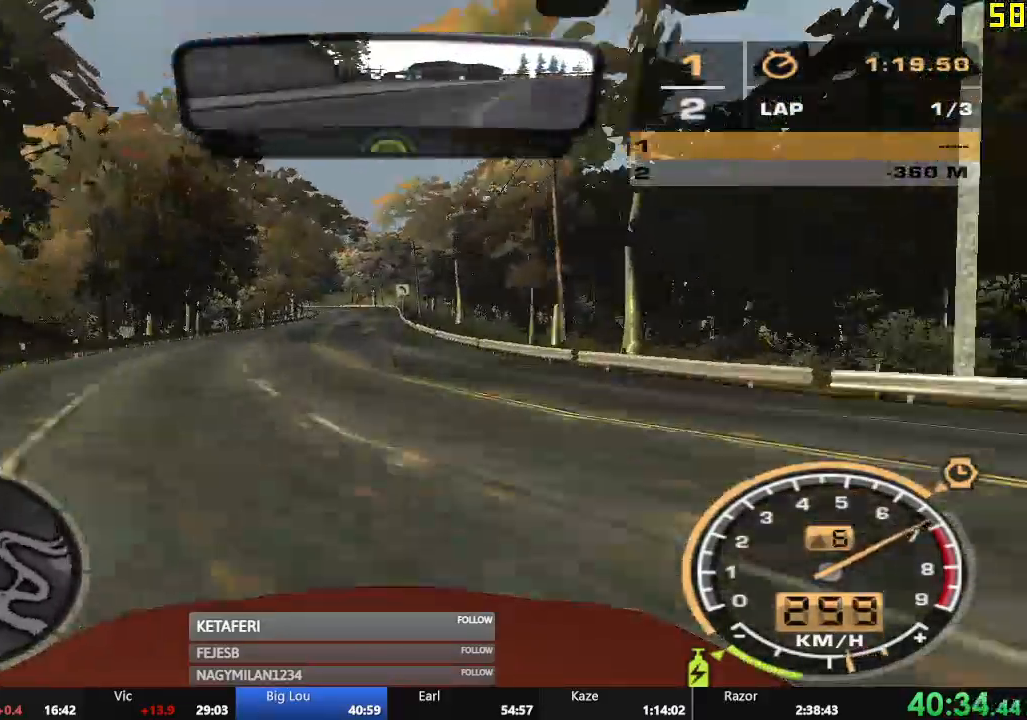
{"buttons": ["R2"], "left_stick": "center", "events": []}
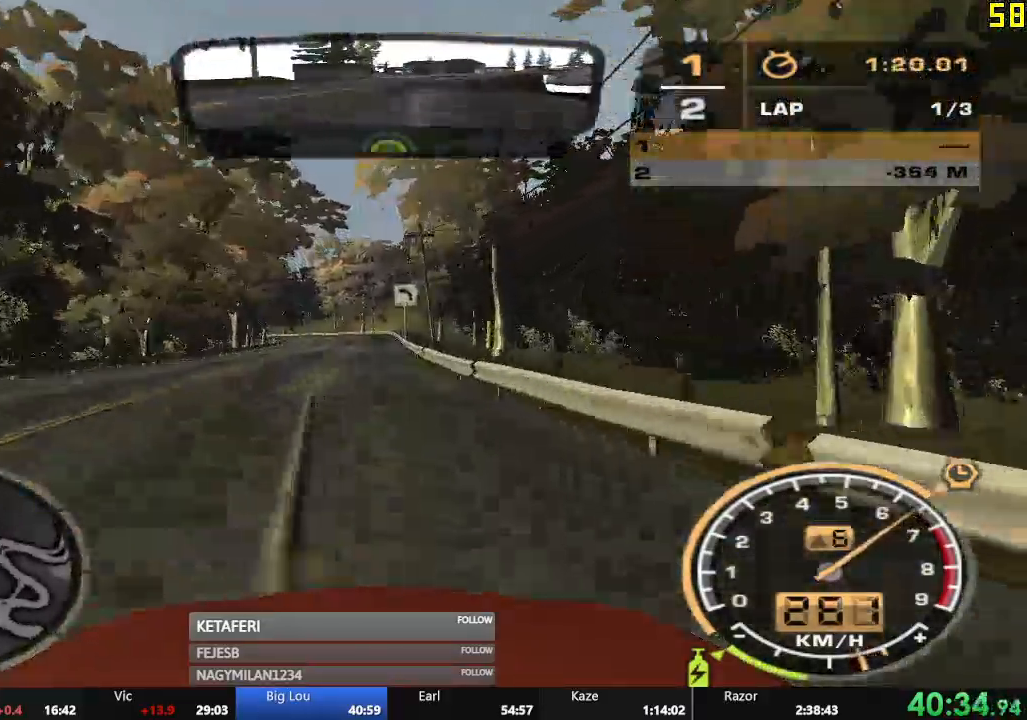
{"buttons": ["R2"], "left_stick": "left", "events": [[400, "left_stick", "left"]]}